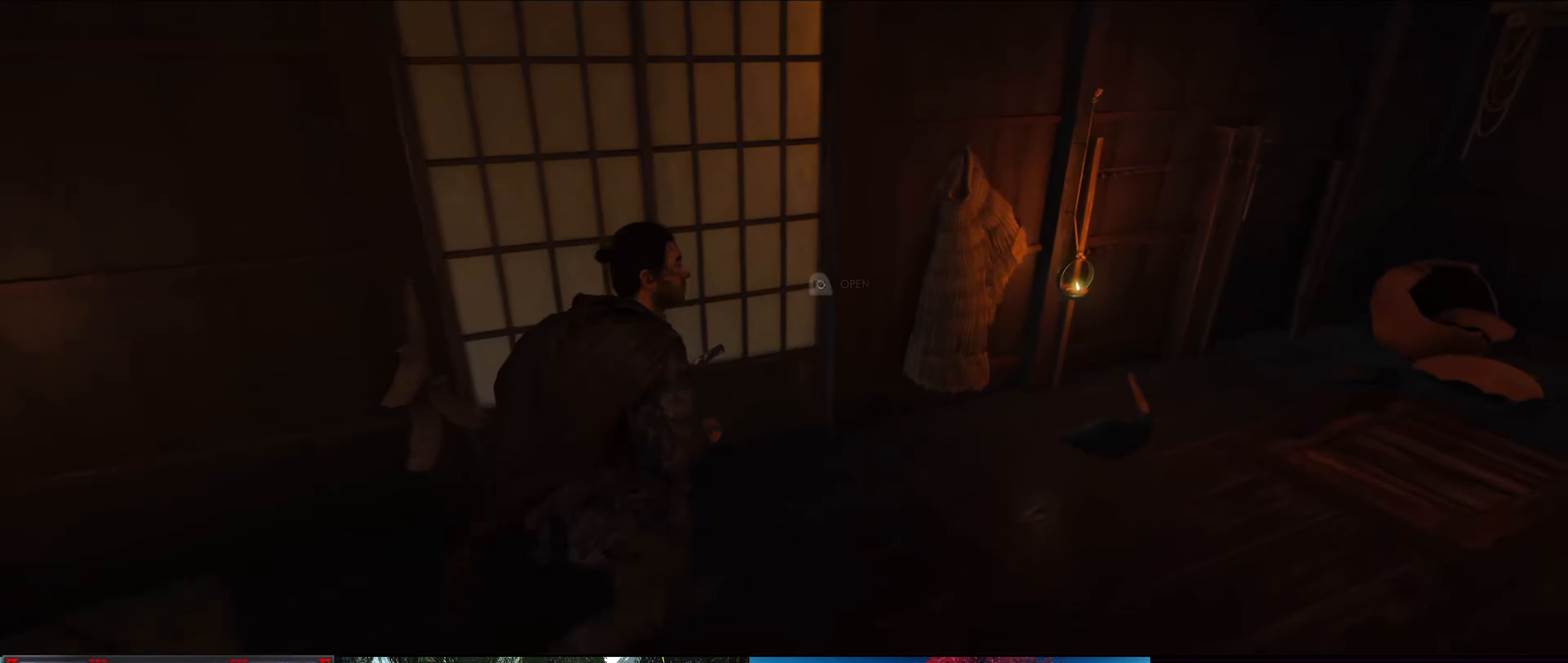
Gameplay with a controller (PlayStation layout); each line is a JSON object with the inputs held at the frame after it. "events" lists button and stick changes between this image and that frame as [ms after this image, input, new state], when the widget could be followed in between.
{"buttons": [], "left_stick": "center", "right_stick": "center"}
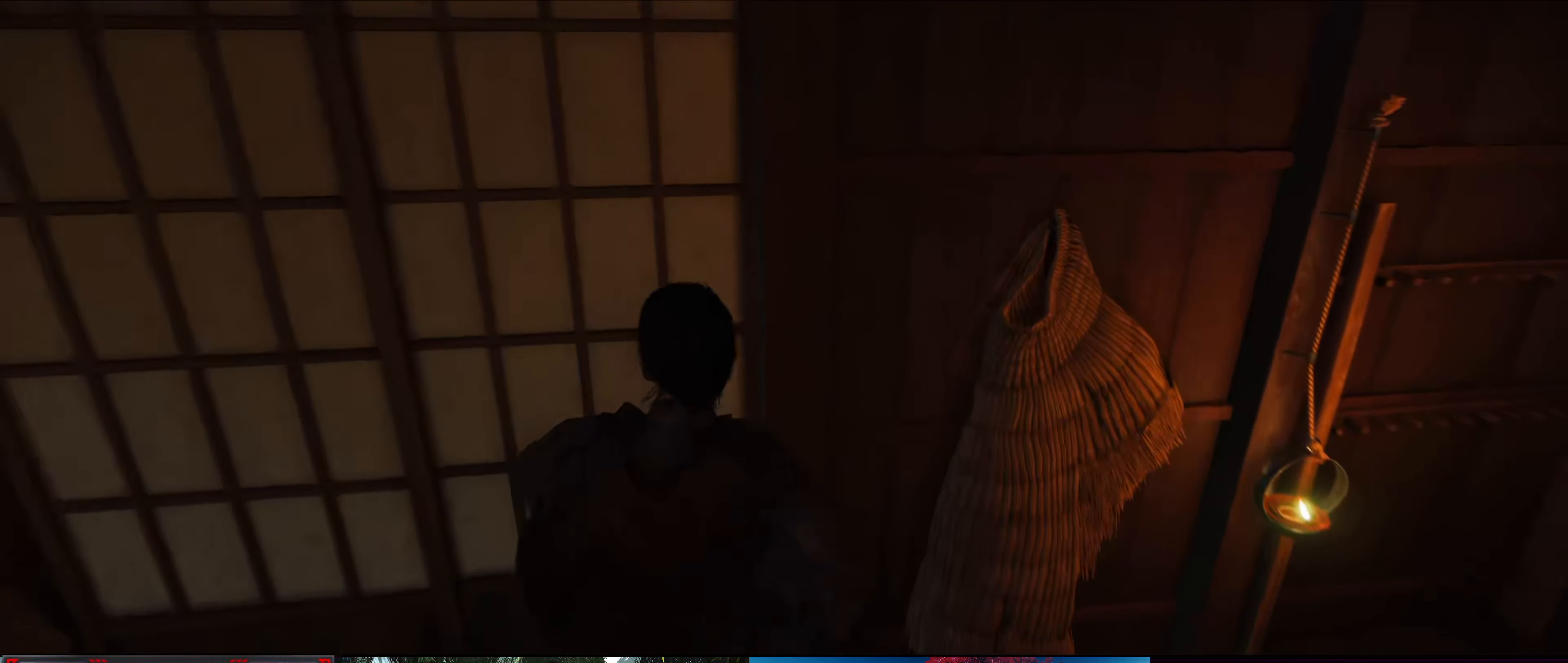
{"buttons": [], "left_stick": "up-left", "right_stick": "center", "events": [[166, "left_stick", "up-left"]]}
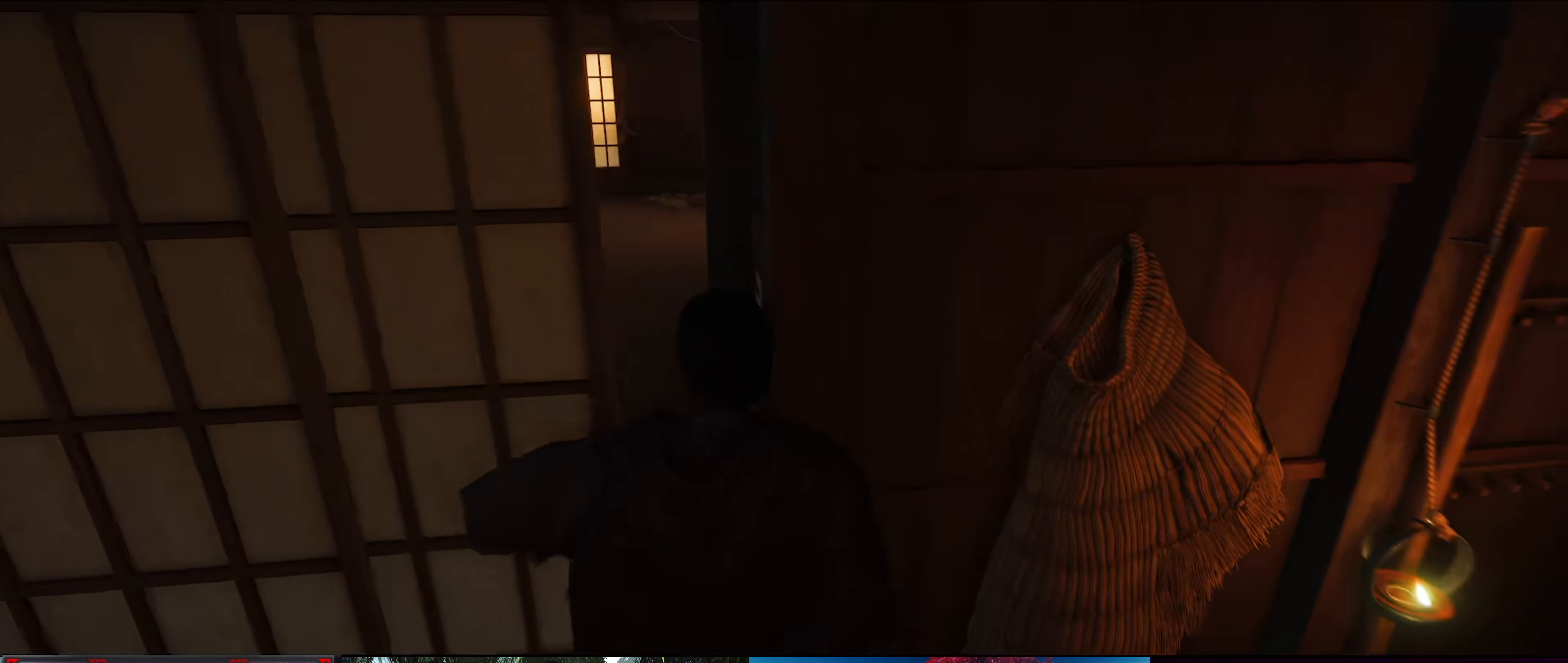
{"buttons": [], "left_stick": "up", "right_stick": "center", "events": [[283, "left_stick", "up"]]}
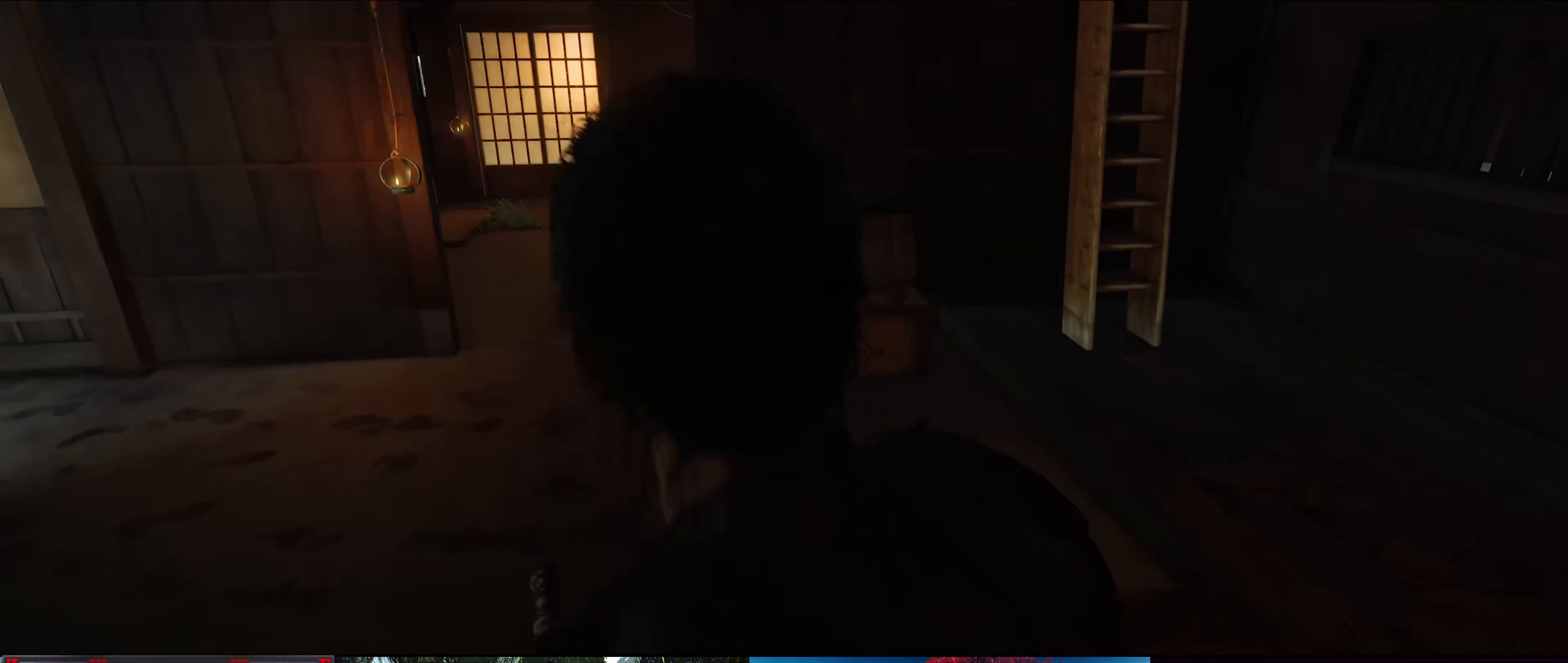
{"buttons": [], "left_stick": "up", "right_stick": "up", "events": [[450, "right_stick", "up"]]}
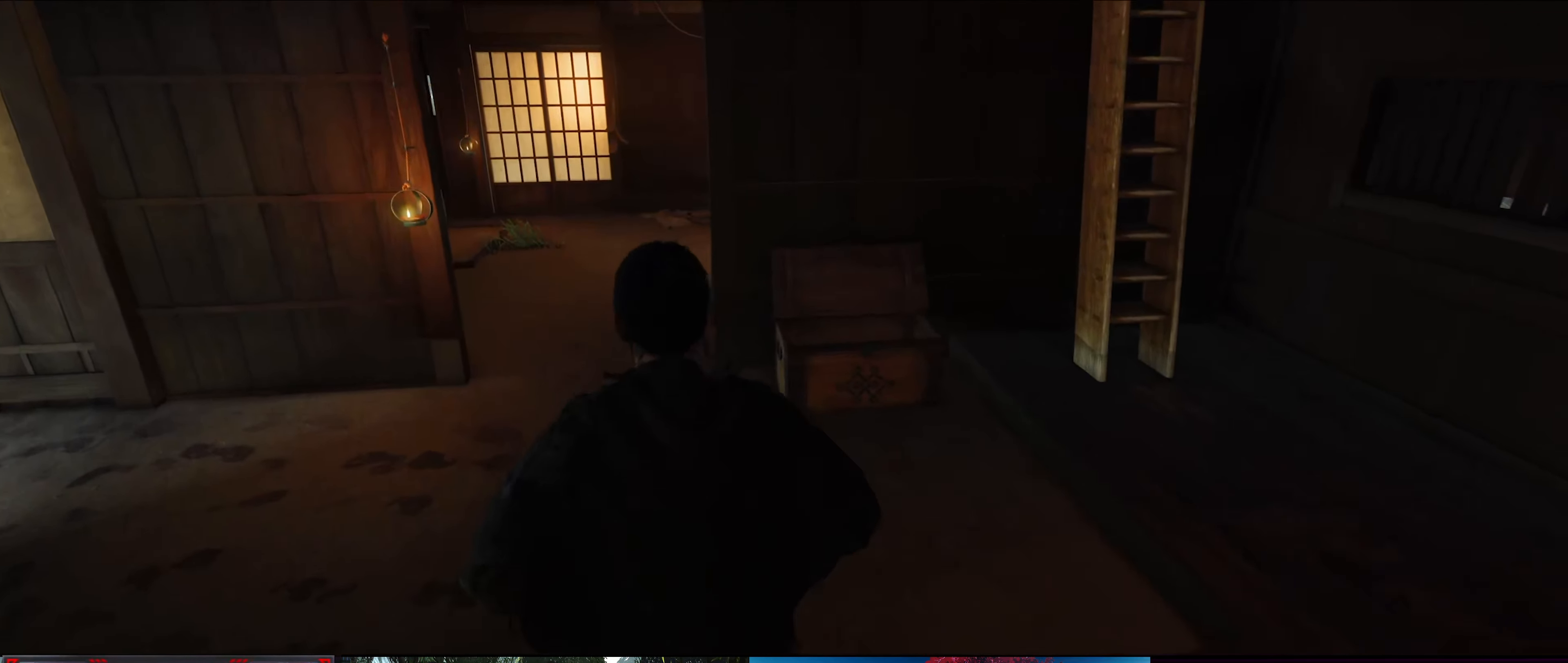
{"buttons": [], "left_stick": "right", "right_stick": "up-right", "events": [[166, "right_stick", "up-right"], [283, "left_stick", "right"]]}
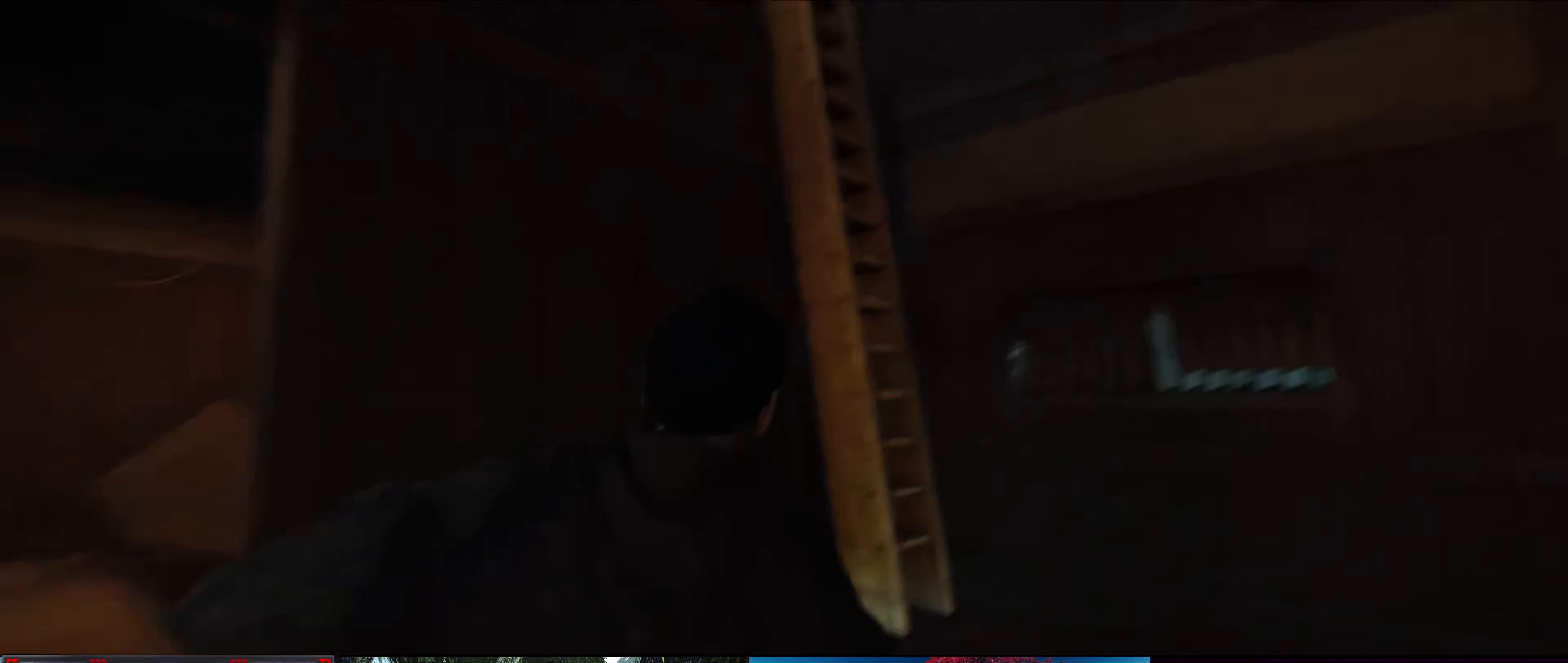
{"buttons": [], "left_stick": "up-right", "right_stick": "up-left", "events": [[50, "left_stick", "up-right"], [100, "right_stick", "up-left"]]}
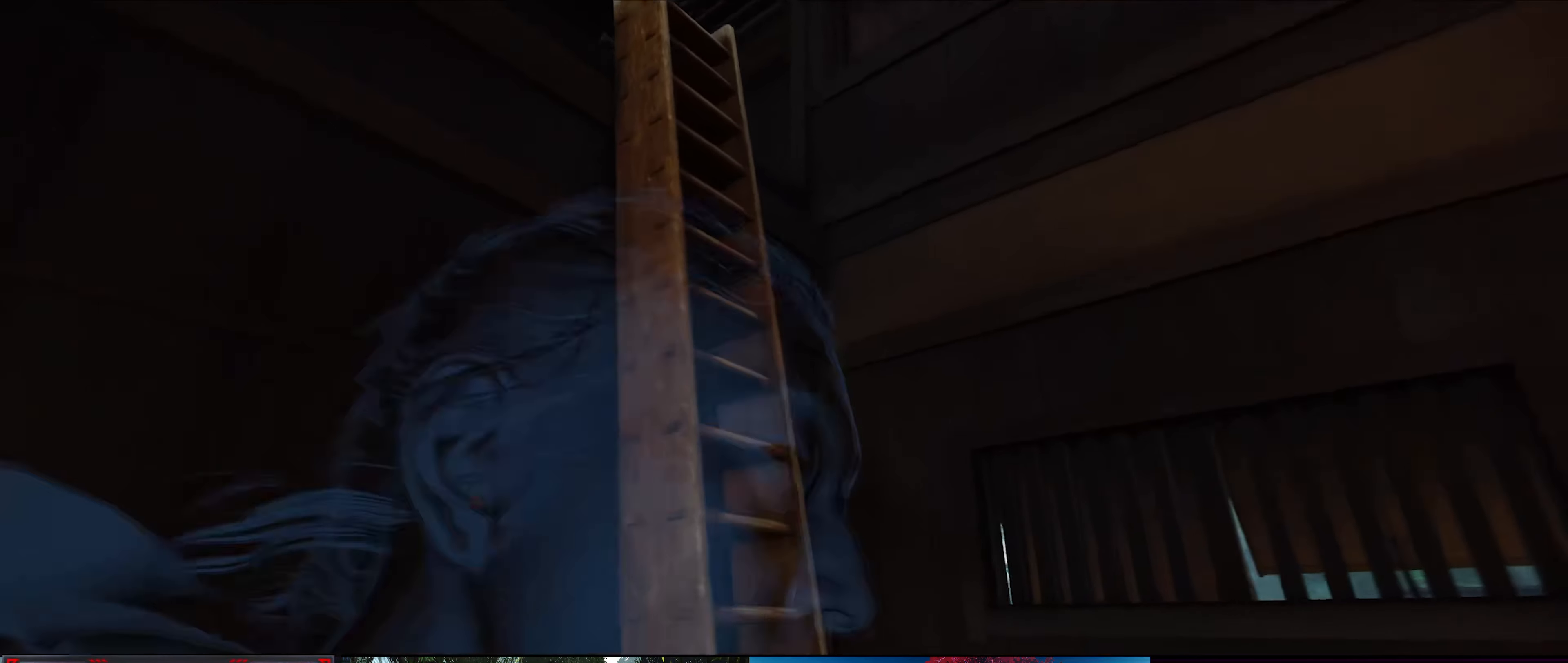
{"buttons": [], "left_stick": "up", "right_stick": "center", "events": [[116, "right_stick", "left"], [216, "left_stick", "up"], [450, "right_stick", "center"]]}
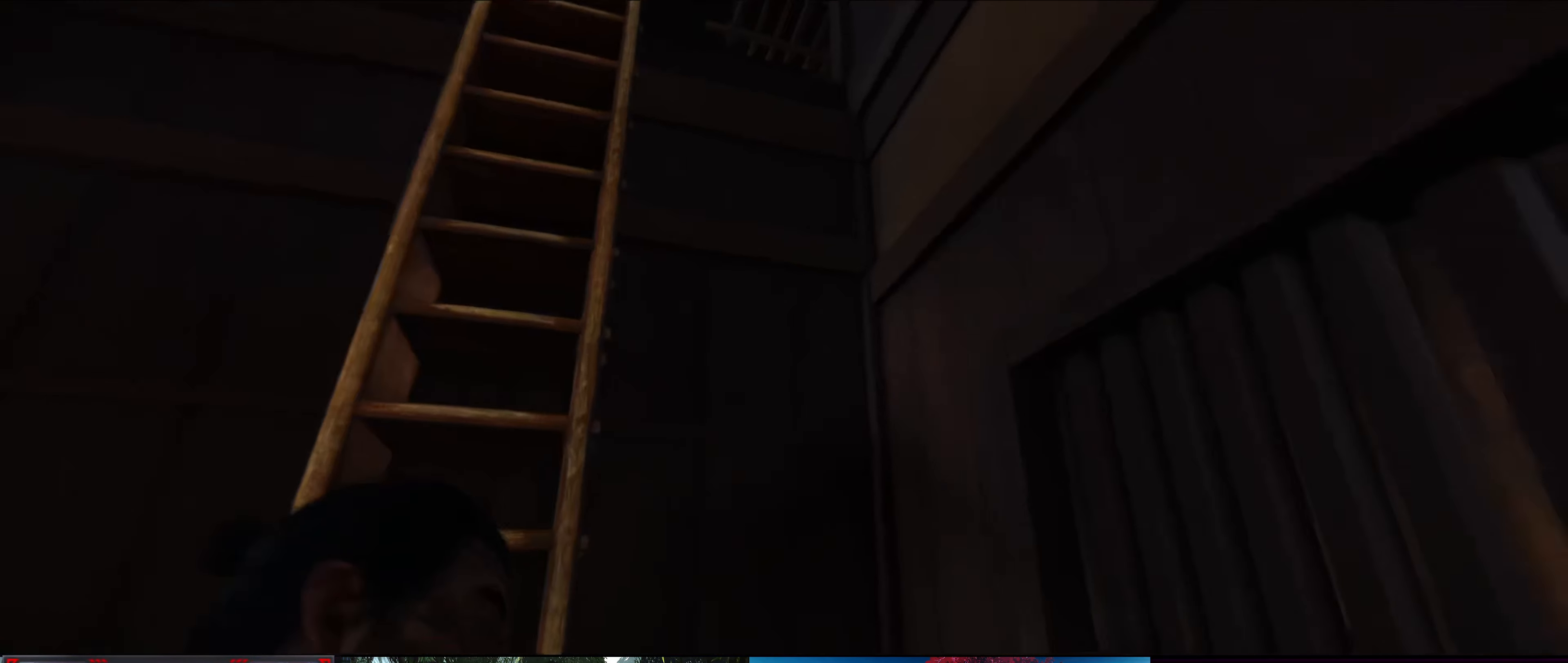
{"buttons": [], "left_stick": "center", "right_stick": "center", "events": [[50, "left_stick", "up-left"], [50, "right_stick", "down-left"], [383, "right_stick", "center"], [450, "left_stick", "center"]]}
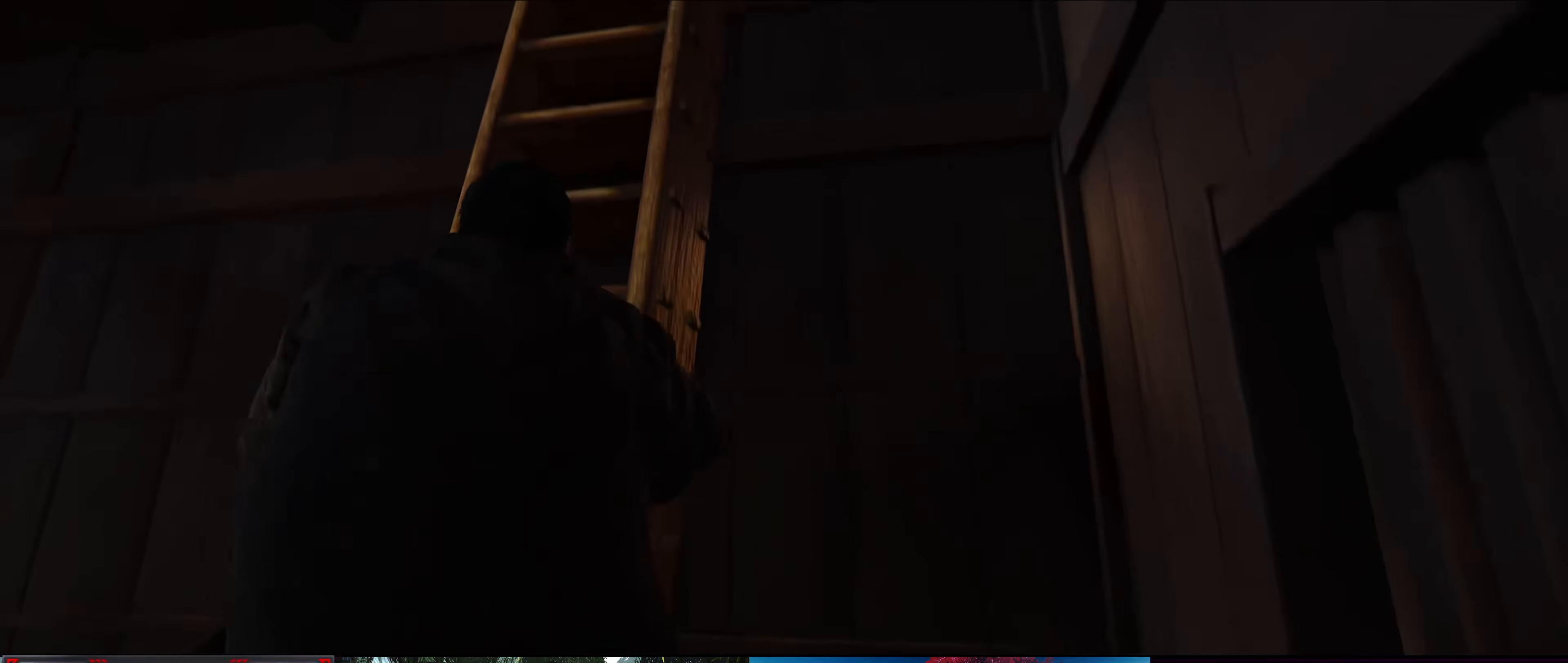
{"buttons": [], "left_stick": "up", "right_stick": "center", "events": [[100, "left_stick", "up"], [183, "right_stick", "down"], [416, "right_stick", "center"]]}
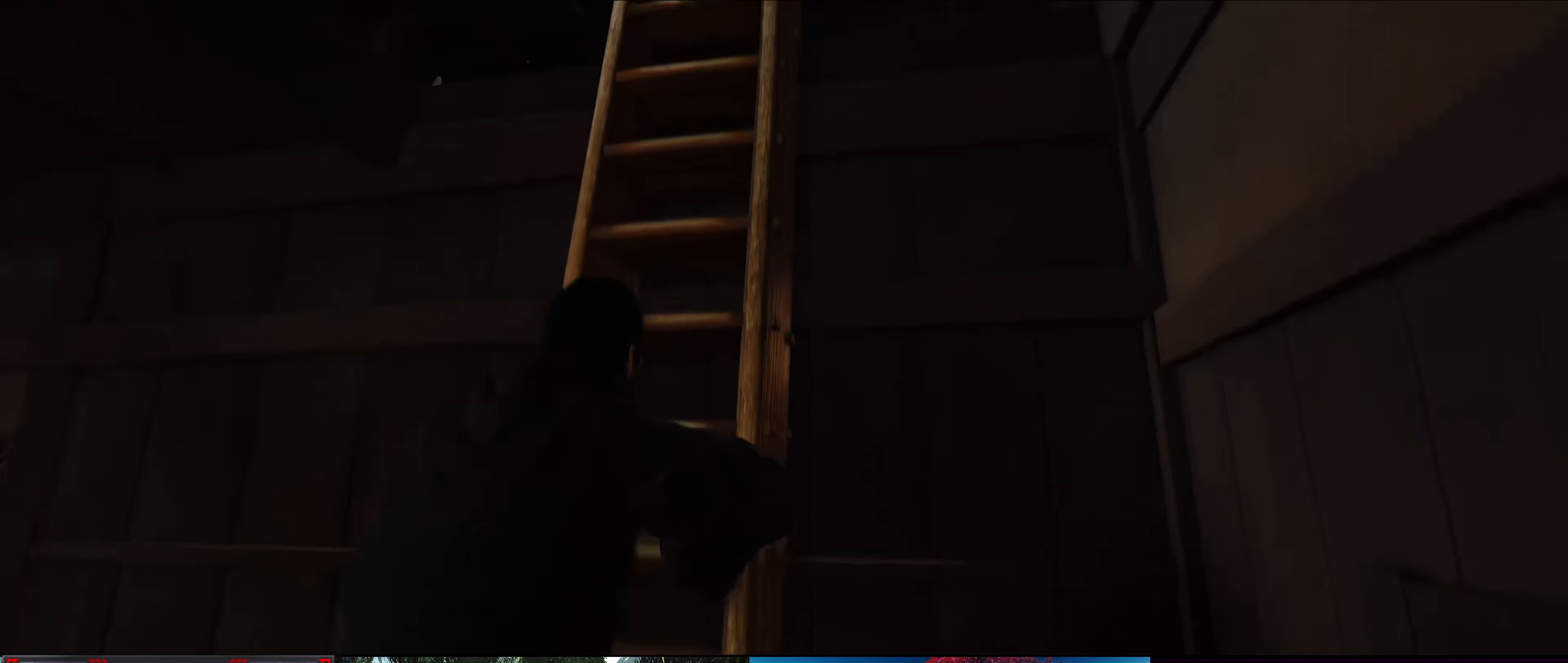
{"buttons": [], "left_stick": "up", "right_stick": "center", "events": []}
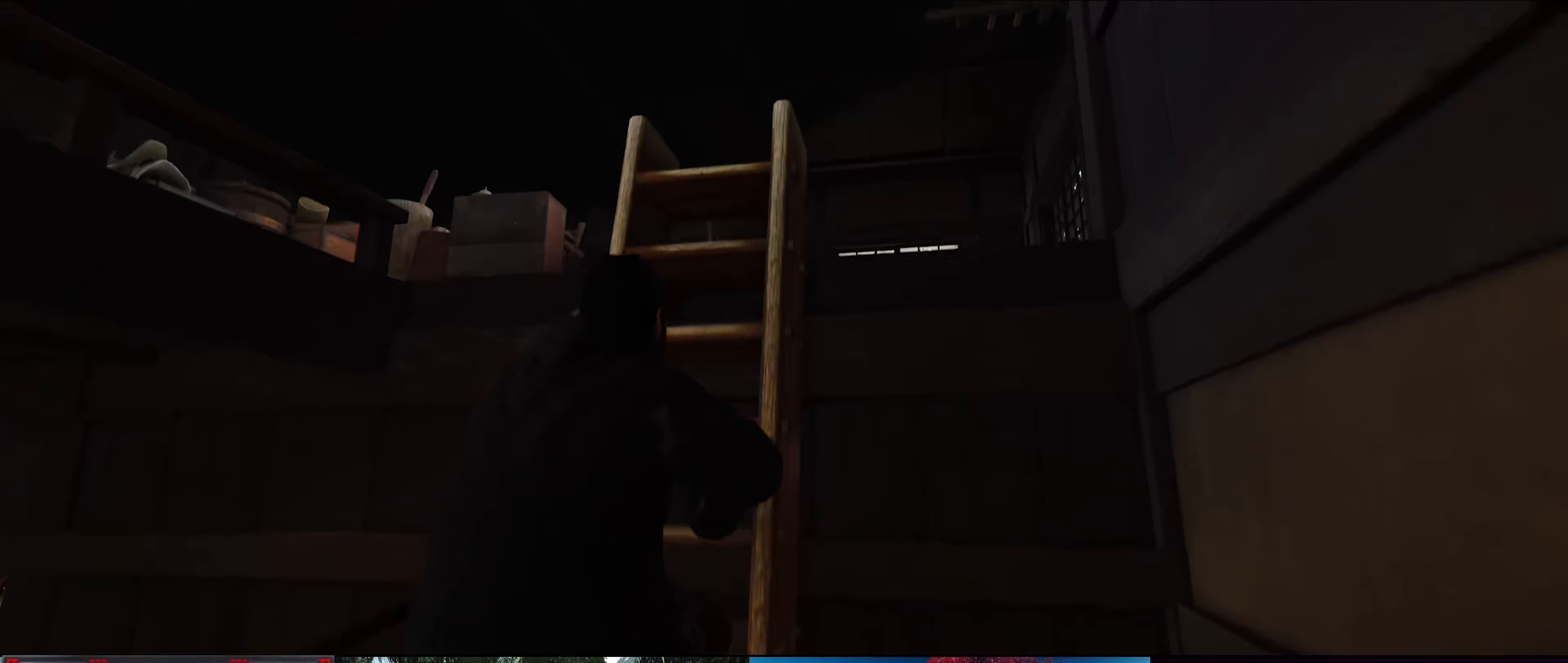
{"buttons": [], "left_stick": "up", "right_stick": "down", "events": [[417, "right_stick", "down"]]}
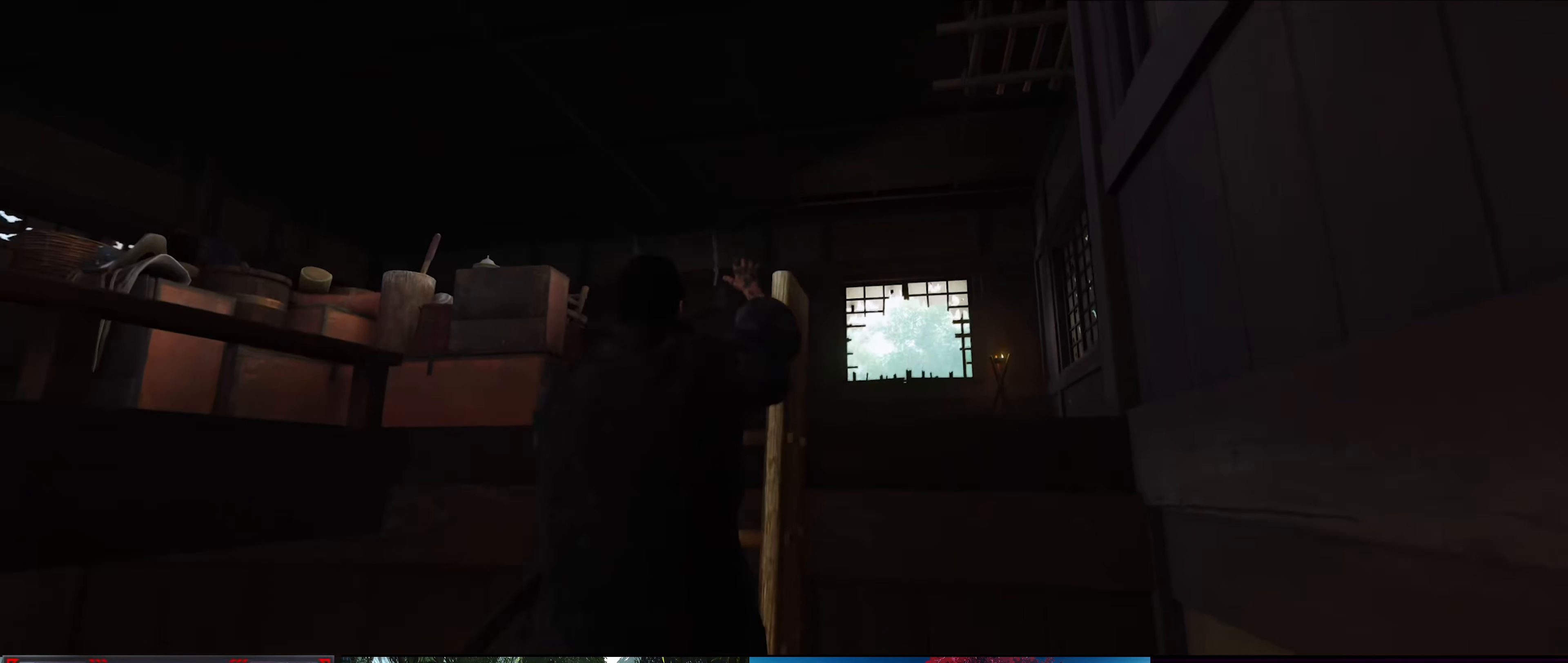
{"buttons": [], "left_stick": "up", "right_stick": "down", "events": []}
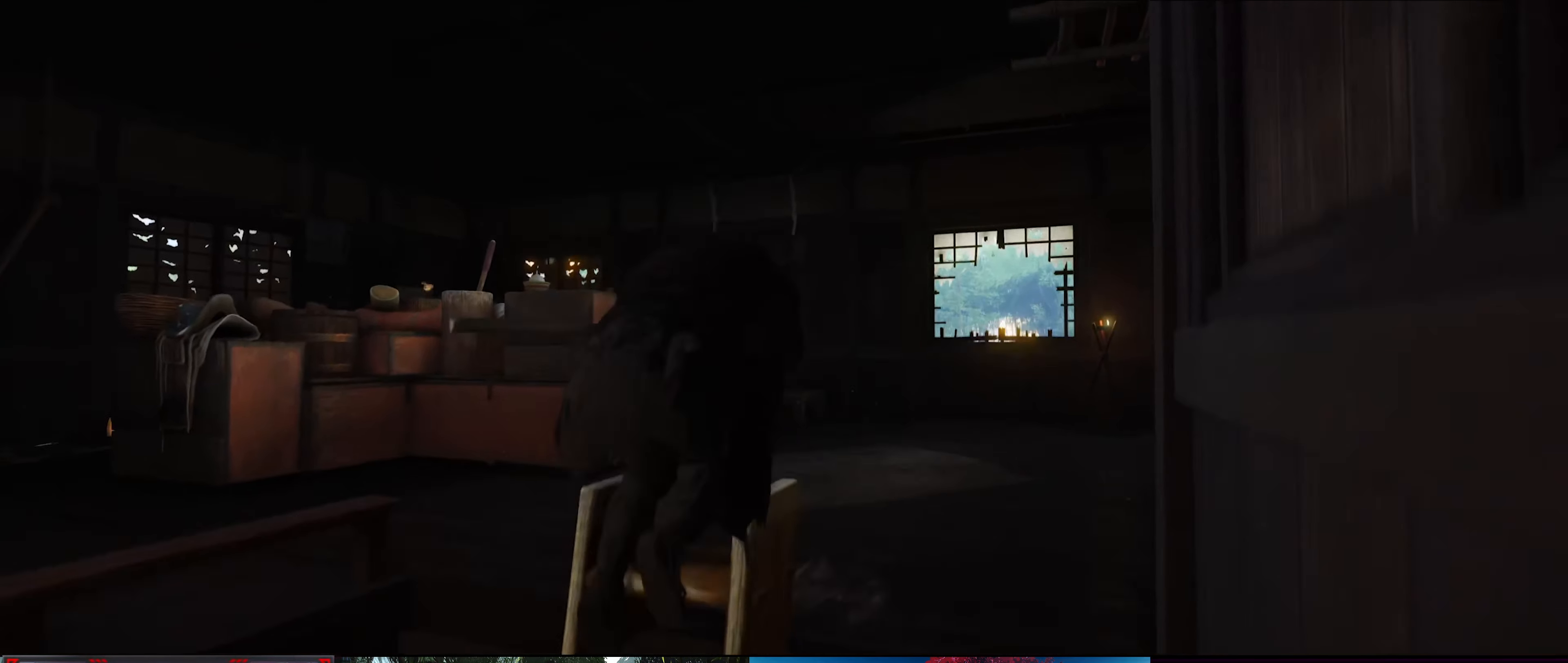
{"buttons": [], "left_stick": "up", "right_stick": "down-left", "events": [[283, "right_stick", "down-left"]]}
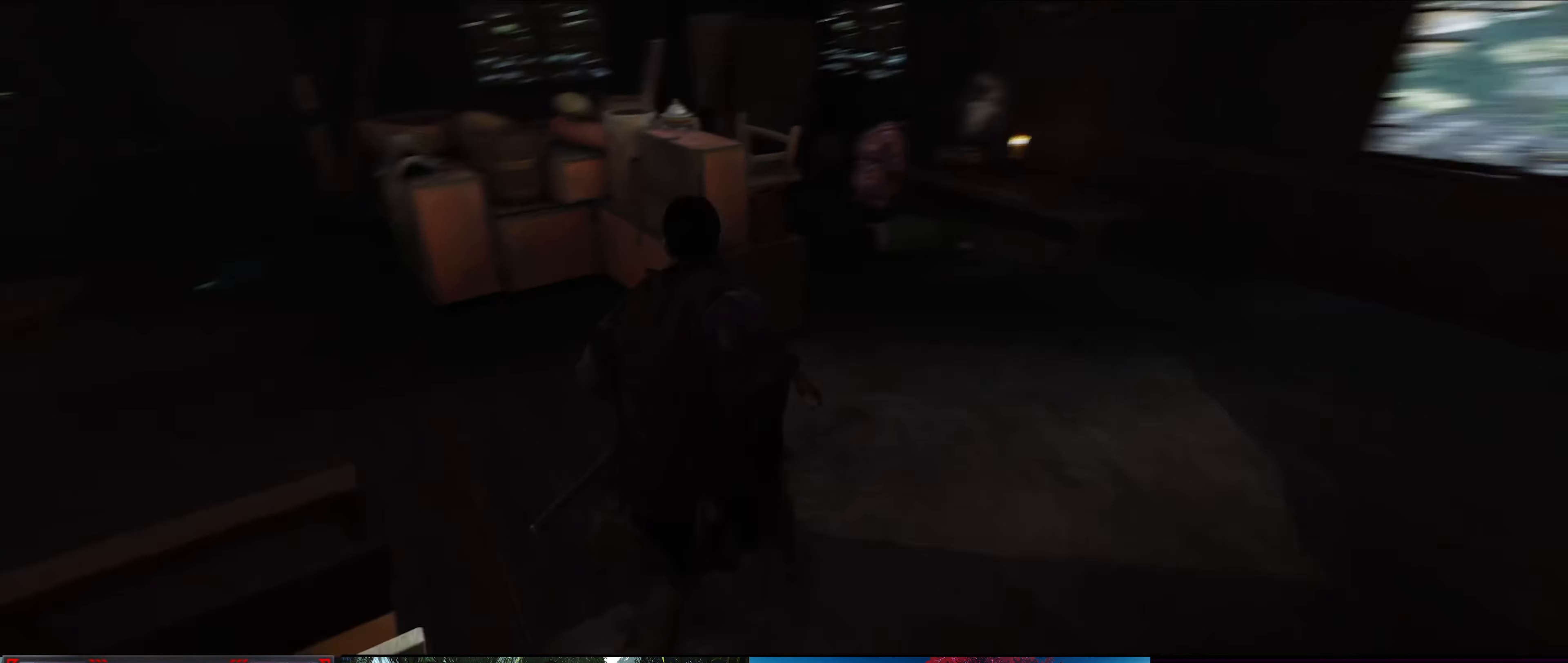
{"buttons": [], "left_stick": "up", "right_stick": "center", "events": [[250, "right_stick", "center"]]}
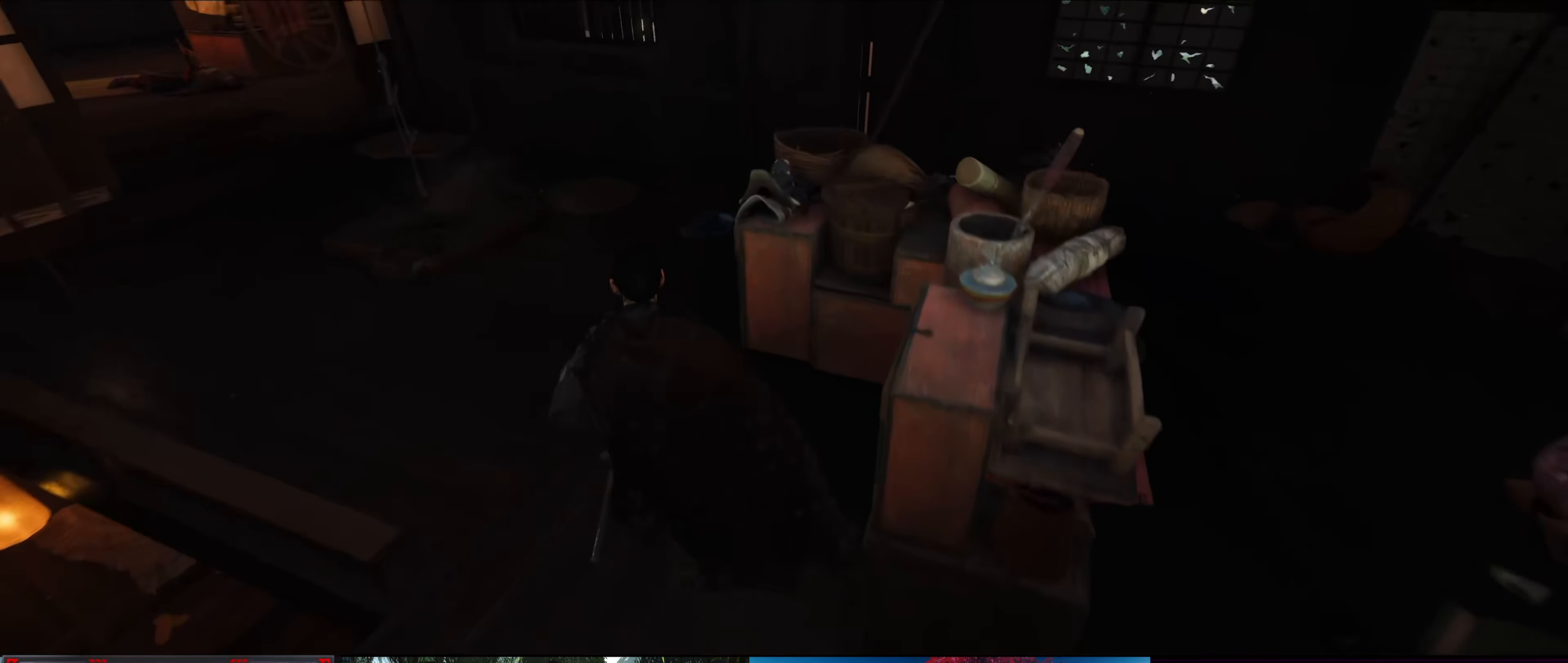
{"buttons": [], "left_stick": "up", "right_stick": "up-left", "events": [[83, "left_stick", "up-left"], [83, "right_stick", "left"], [417, "left_stick", "up"], [500, "right_stick", "up-left"]]}
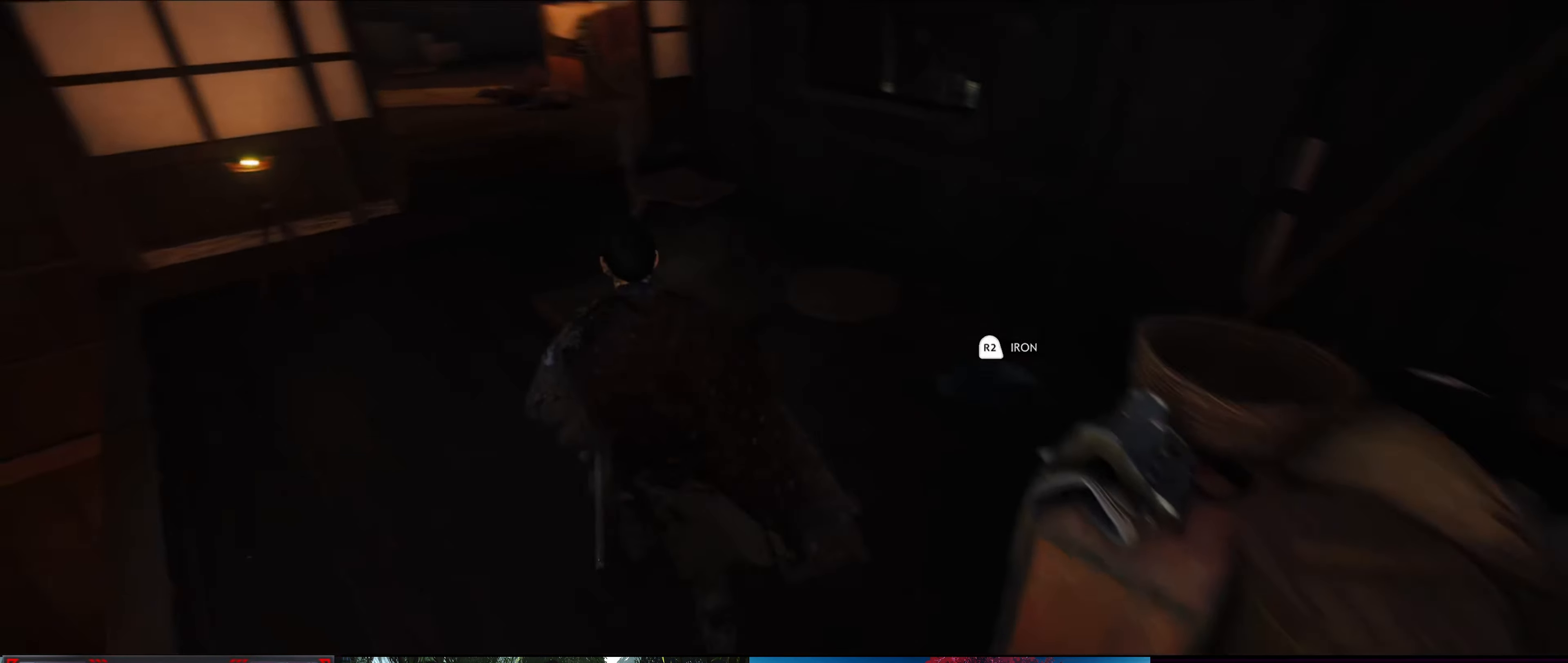
{"buttons": [], "left_stick": "up", "right_stick": "center", "events": [[200, "right_stick", "center"]]}
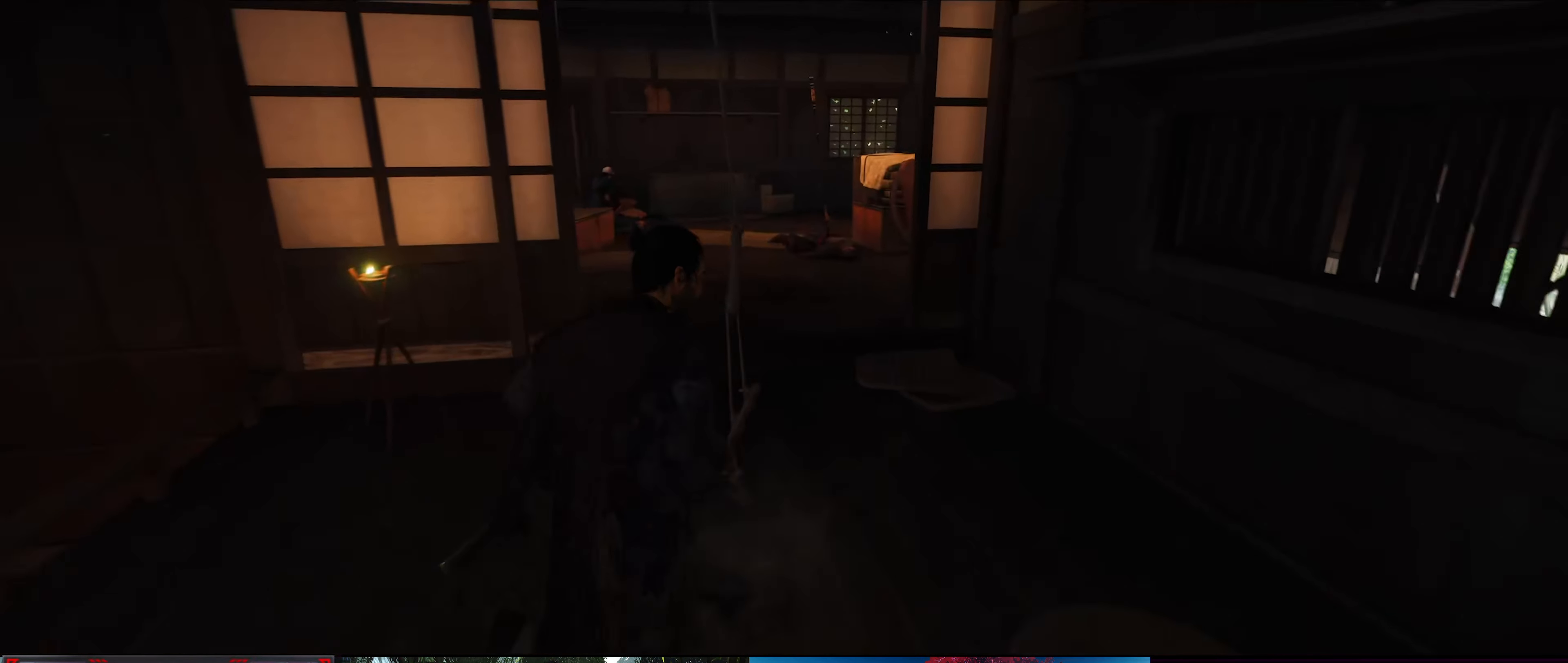
{"buttons": [], "left_stick": "up", "right_stick": "center", "events": [[183, "right_stick", "left"], [467, "right_stick", "center"]]}
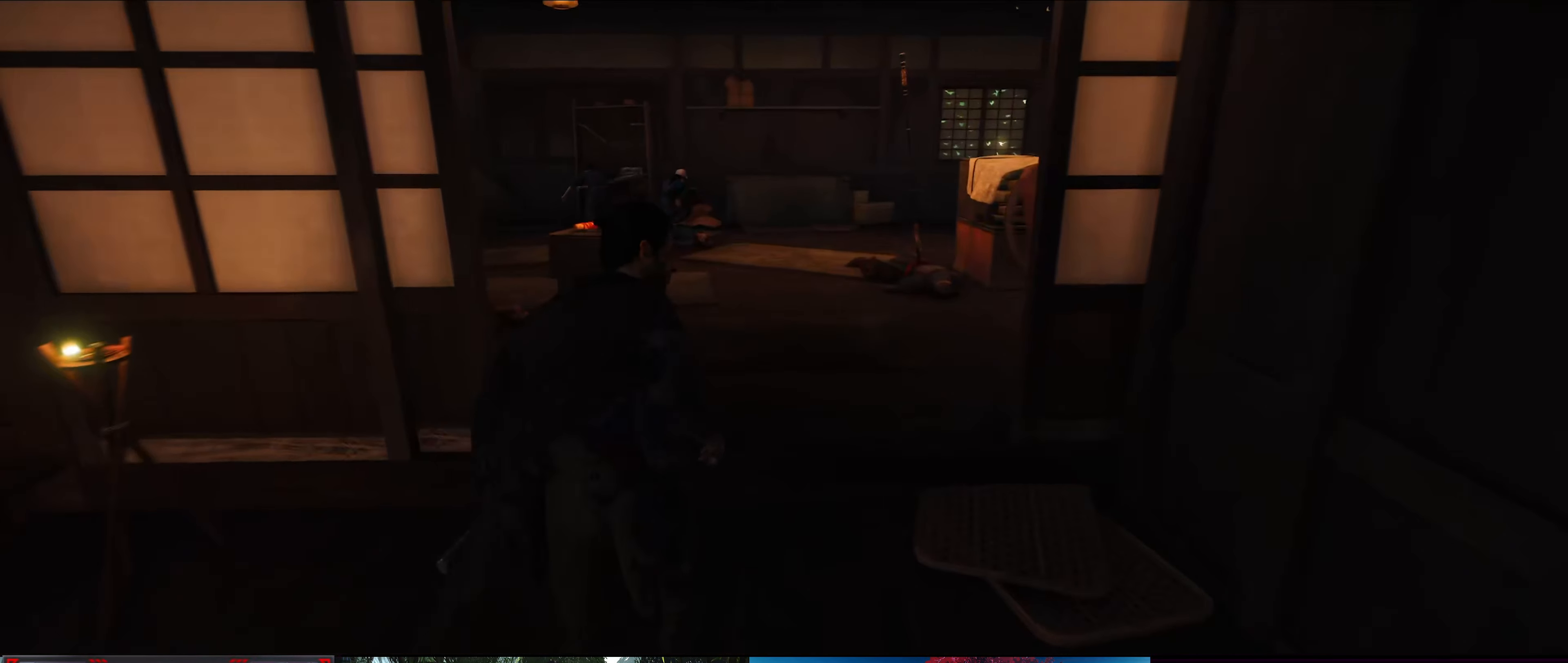
{"buttons": [], "left_stick": "up", "right_stick": "down-left", "events": [[217, "right_stick", "down-left"]]}
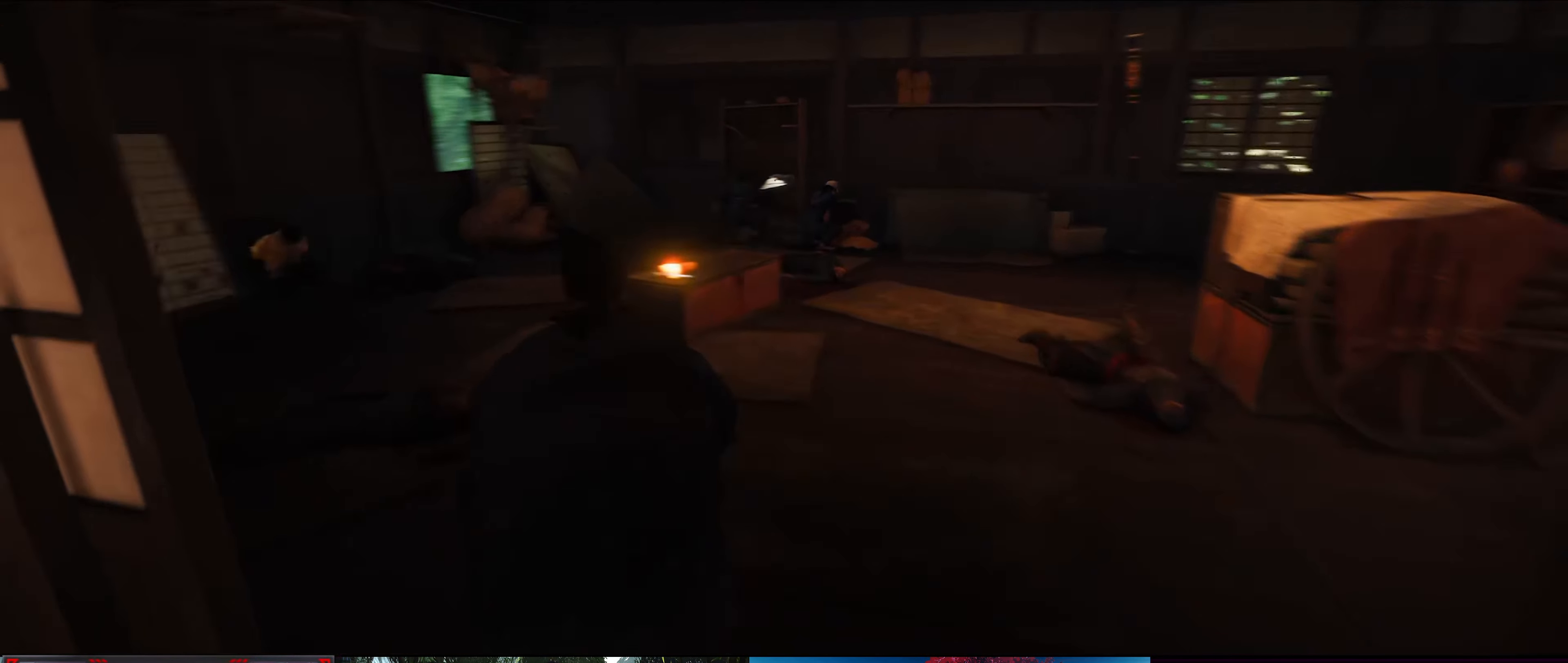
{"buttons": [], "left_stick": "up-right", "right_stick": "center", "events": [[200, "right_stick", "center"], [367, "left_stick", "up-right"]]}
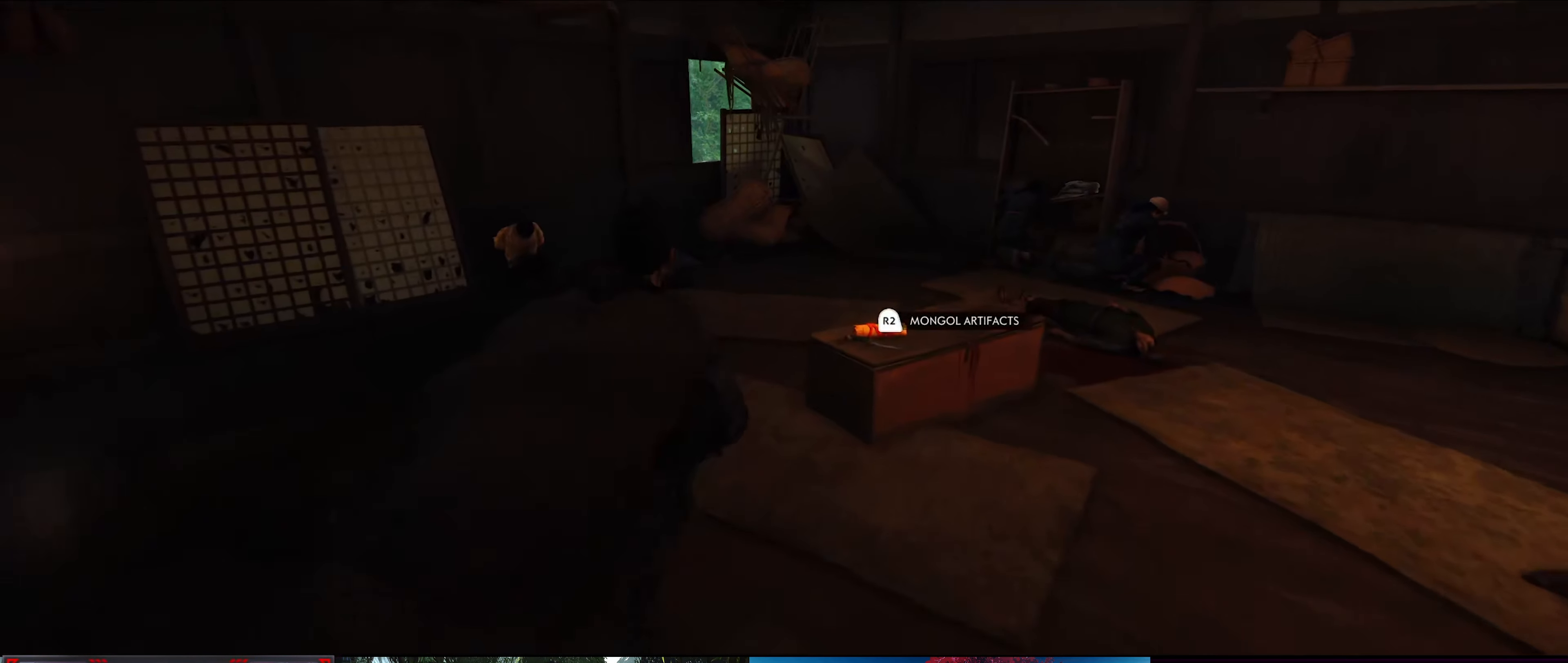
{"buttons": [], "left_stick": "center", "right_stick": "center", "events": [[83, "left_stick", "center"]]}
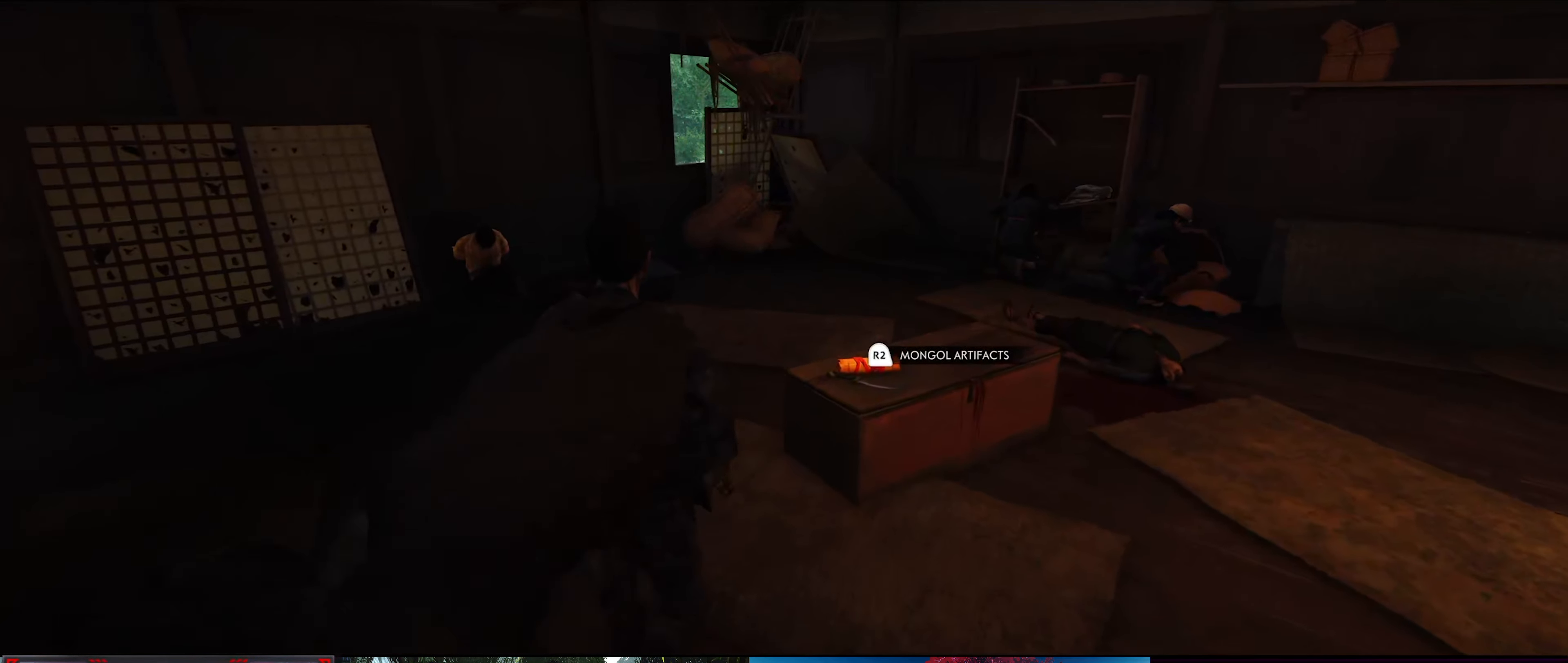
{"buttons": [], "left_stick": "center", "right_stick": "center", "events": []}
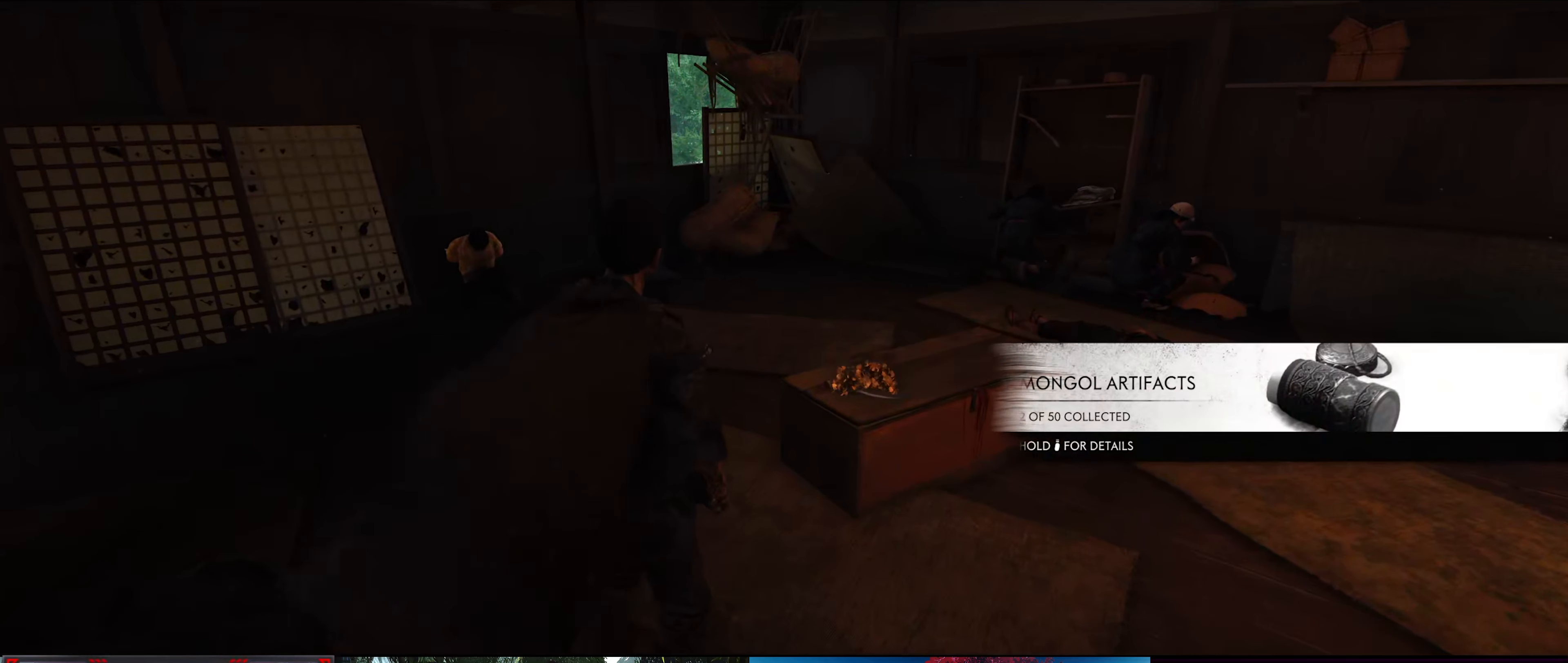
{"buttons": [], "left_stick": "center", "right_stick": "center", "events": []}
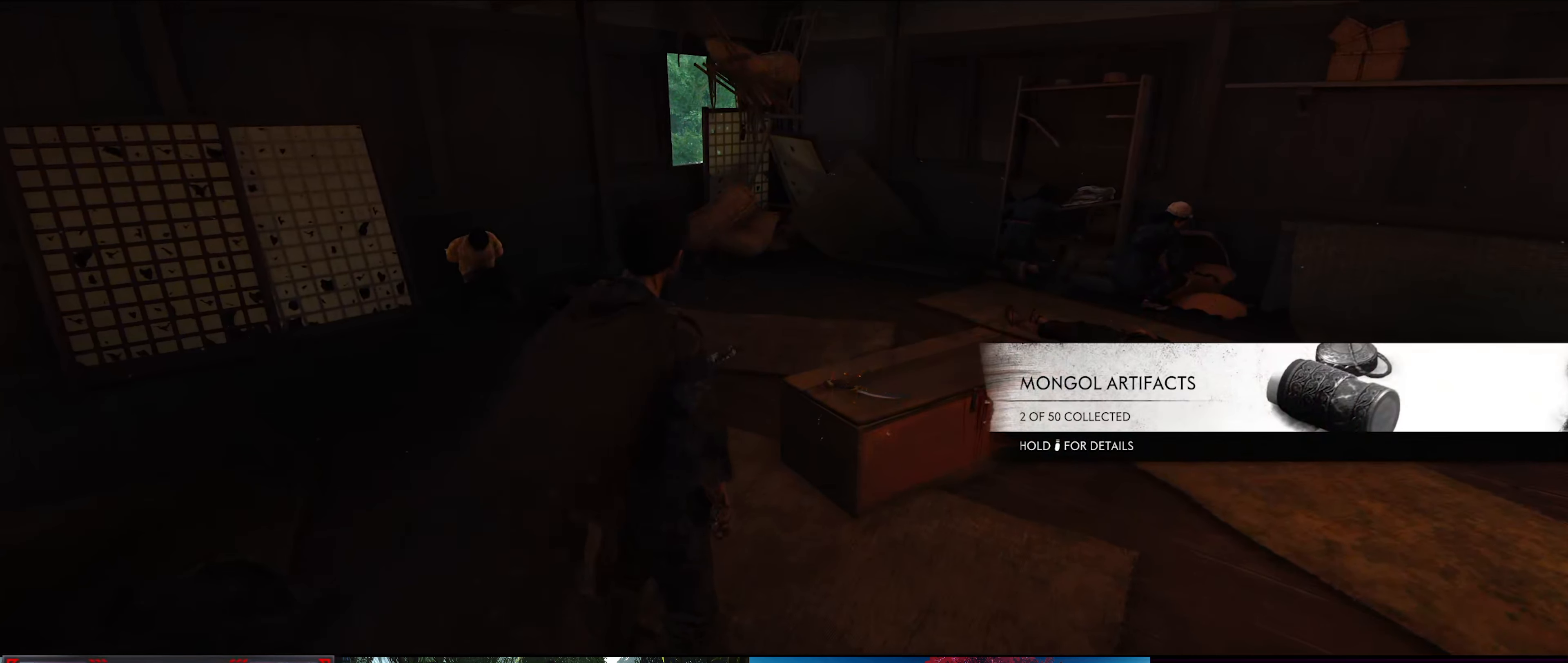
{"buttons": ["START"], "left_stick": "center", "right_stick": "center", "events": [[234, "START", "down"]]}
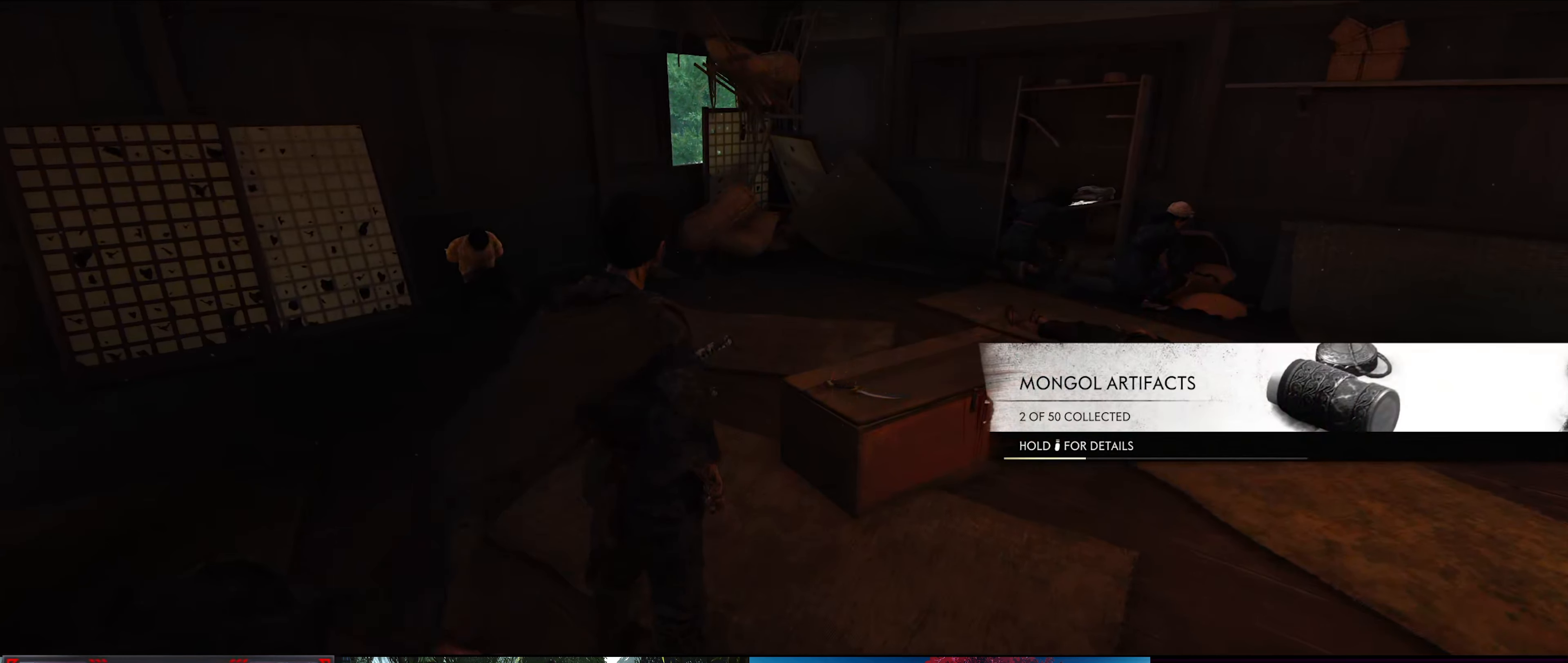
{"buttons": ["START"], "left_stick": "center", "right_stick": "center", "events": []}
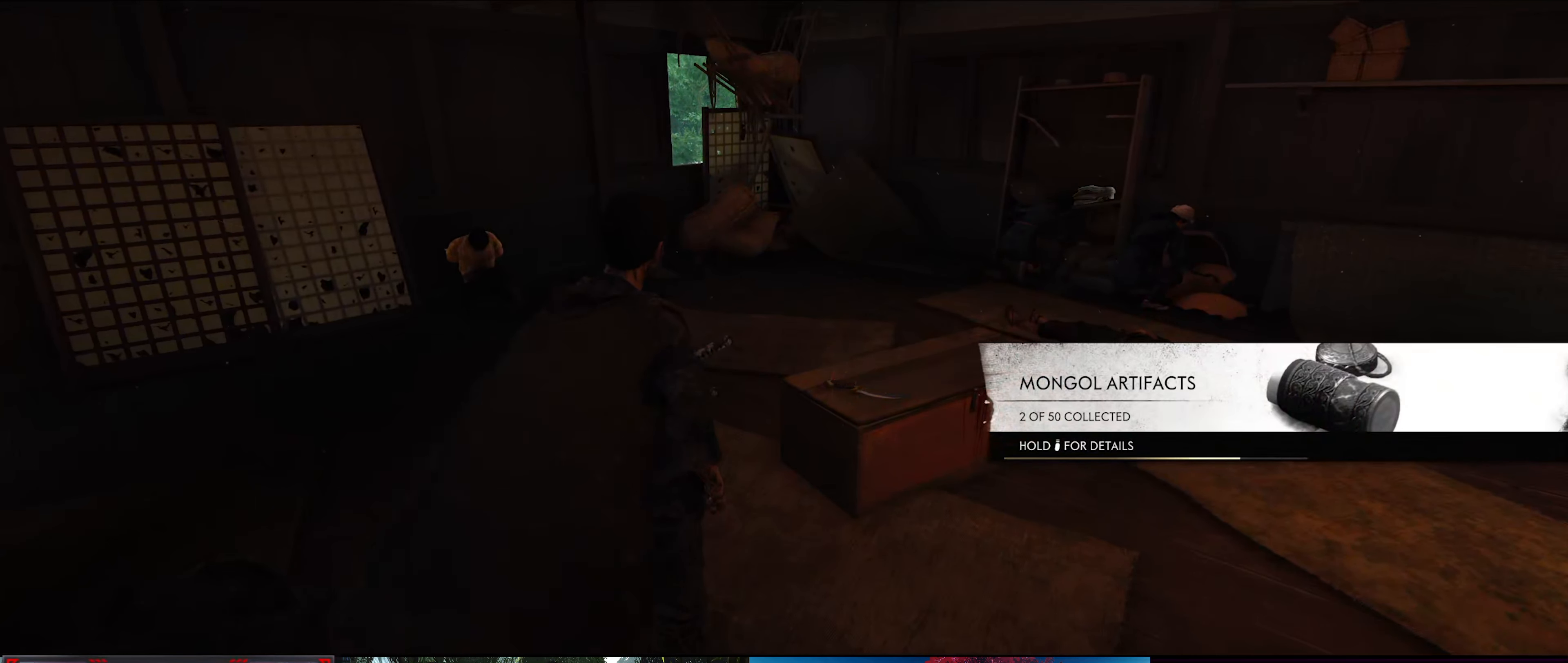
{"buttons": ["START"], "left_stick": "center", "right_stick": "center", "events": []}
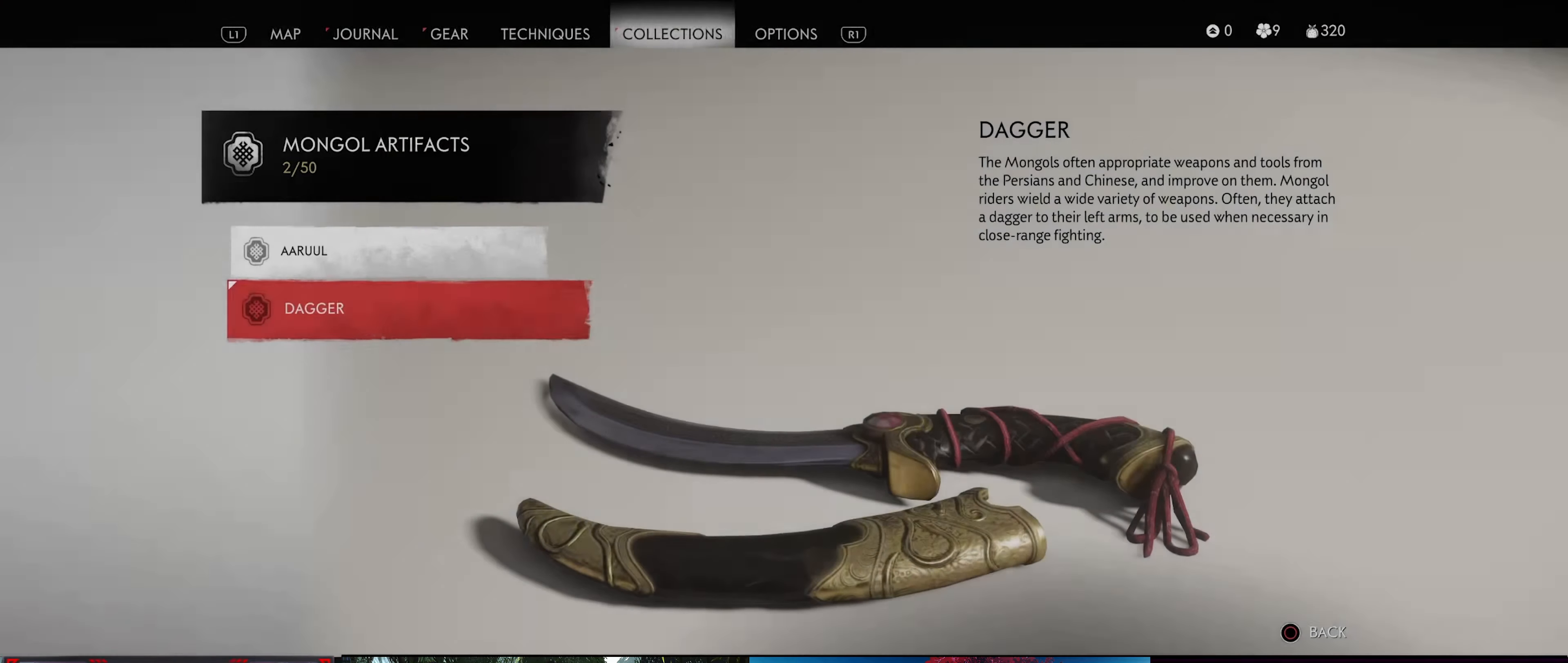
{"buttons": [], "left_stick": "center", "right_stick": "center", "events": [[17, "START", "up"]]}